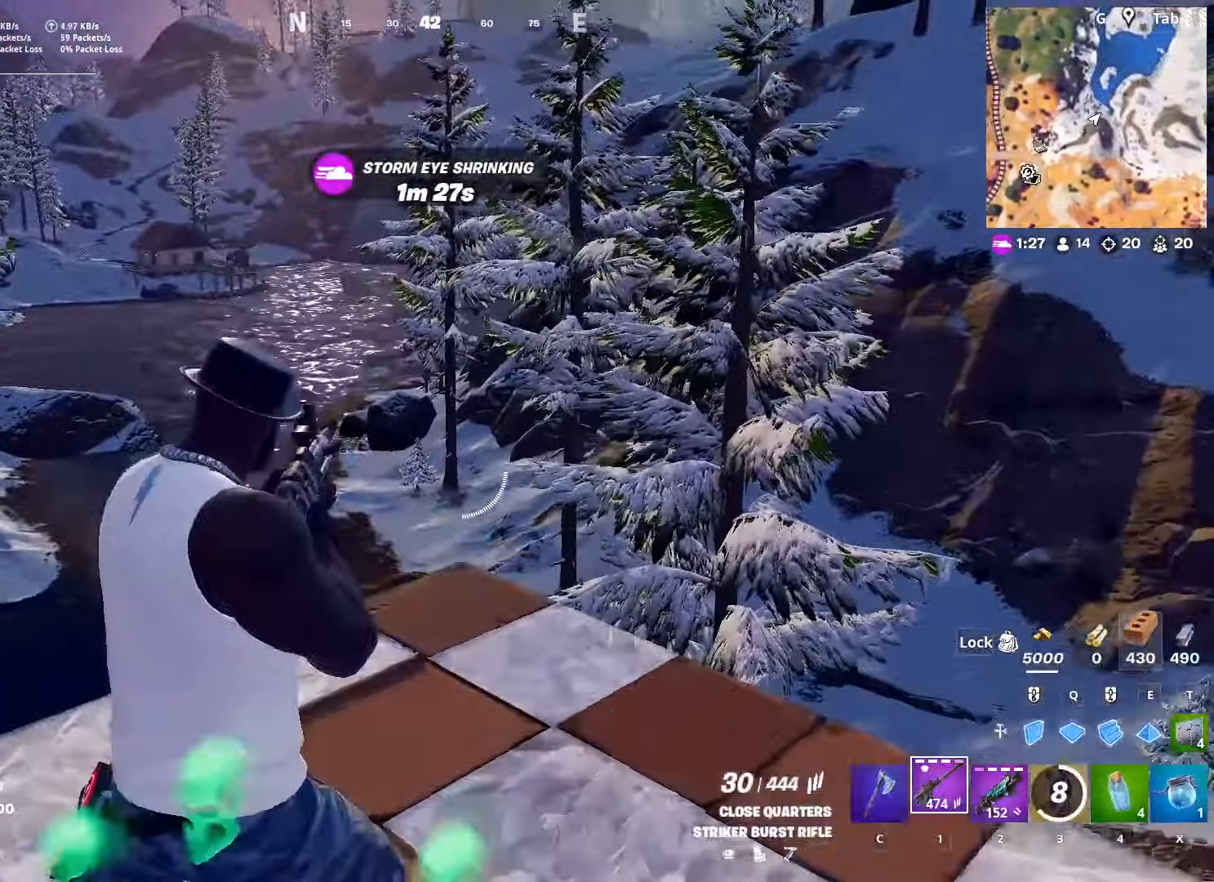
Gameplay with keyboard and mouse; each line is a JSON object with the keys and mouse buttons held at the frame after it. "events" lists presses ("down") and releases ("up") of "1", "2", "3", "4", "5", "a", "alt", "c", "caps_lock", "ctrl", "d", "e", "f", "g", "q", "r", "s", "shift", "space", "t", "tab", "v", "w", "x", "z", "mouse_left", "mouse_wheel" and "mouse_right" between this image and that frame as [ms after this image, input, new state], when the widget could be followed in between. "mouse_left", "mouse_wheel", "mouse_right" = the "left", "wheel", "right" buttons of the "mouse" list. No other keys are recorded. "wheel" means that the mouse wheel is clicked or scrolled. "mouse_move" is the direction in which the mouse moves at that frame (one of eight, or "still"), when it could be read.
{"keys": [], "mouse": ["right"], "mouse_move": "still", "events": [[117, "a", "up"], [117, "w", "up"], [250, "shift", "down"], [400, "shift", "up"]]}
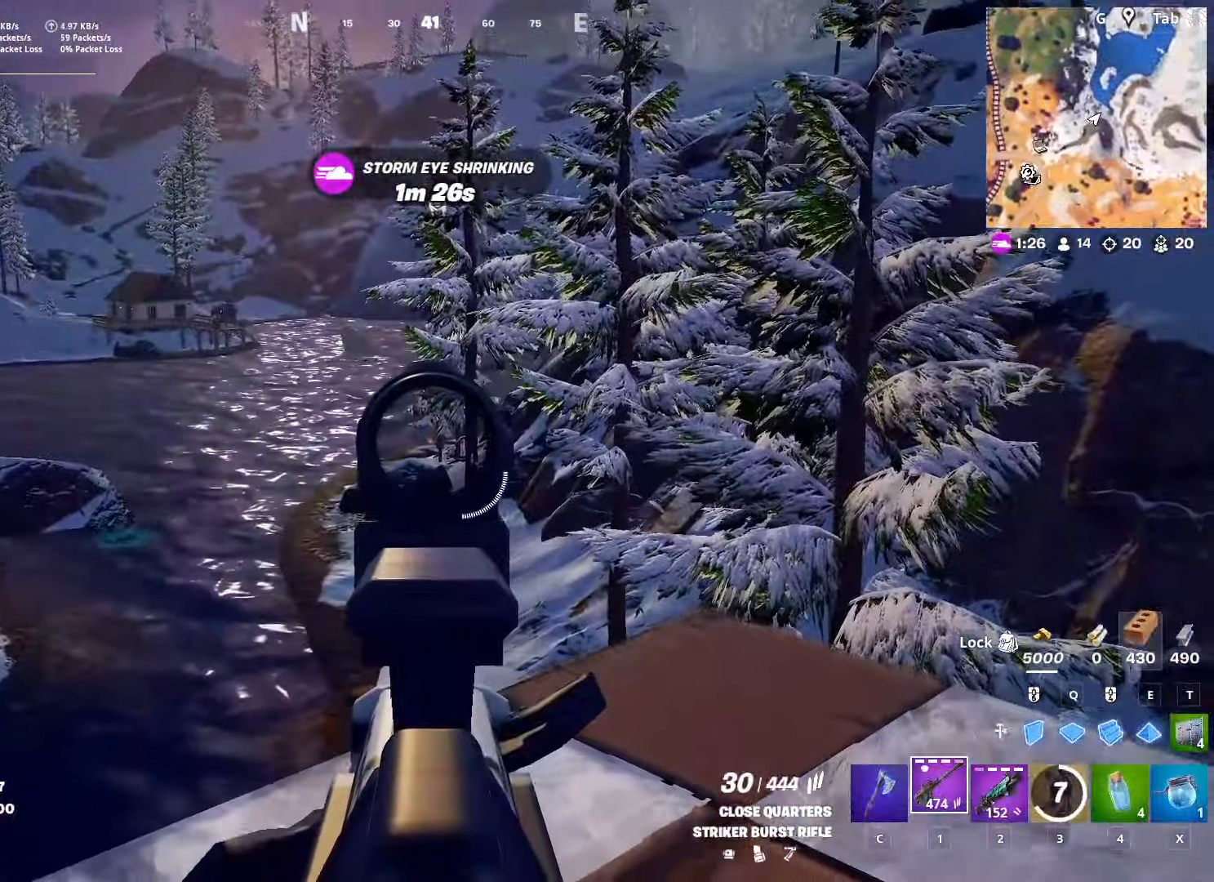
{"keys": ["a"], "mouse": ["left", "right"], "mouse_move": "right", "events": [[133, "a", "down"], [450, "mouse_left", "down"]]}
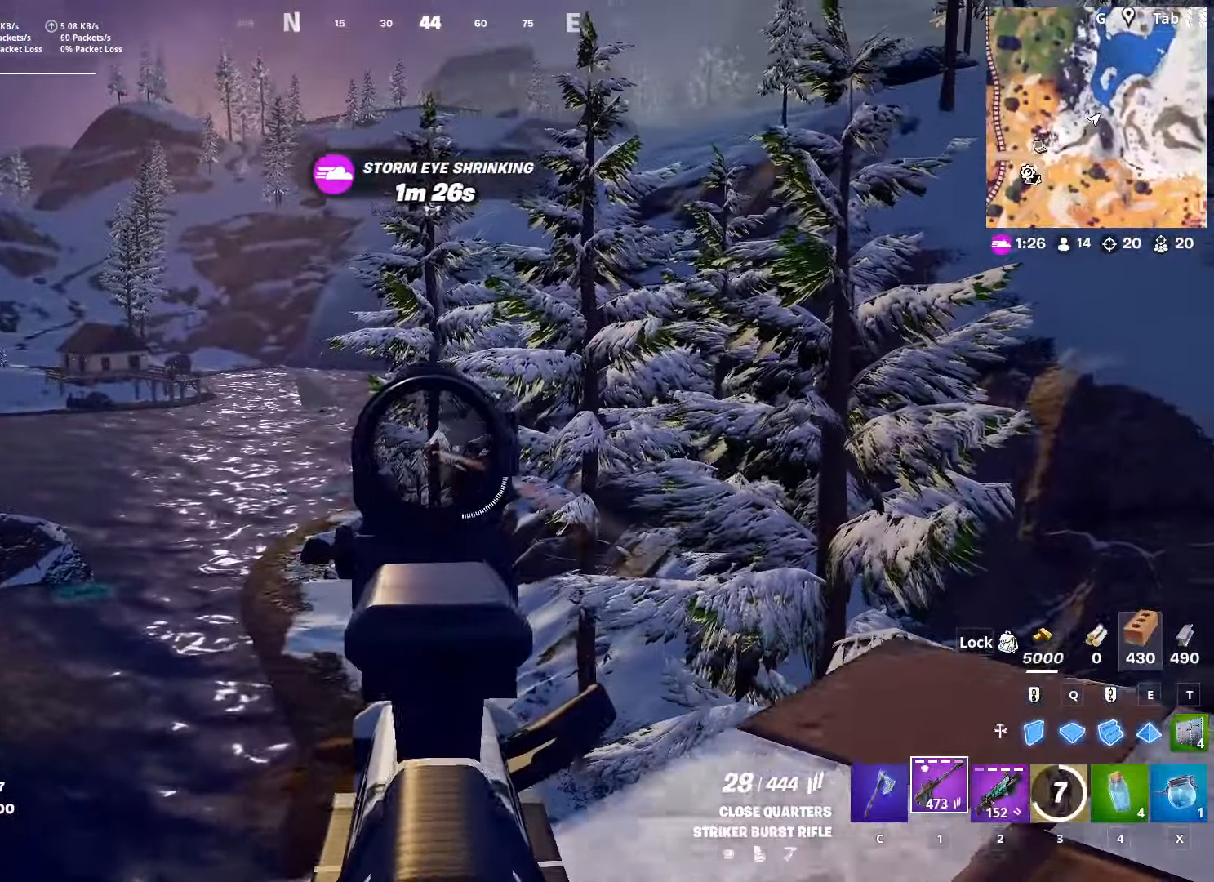
{"keys": [], "mouse": ["left", "right"], "mouse_move": "right", "events": [[100, "a", "up"]]}
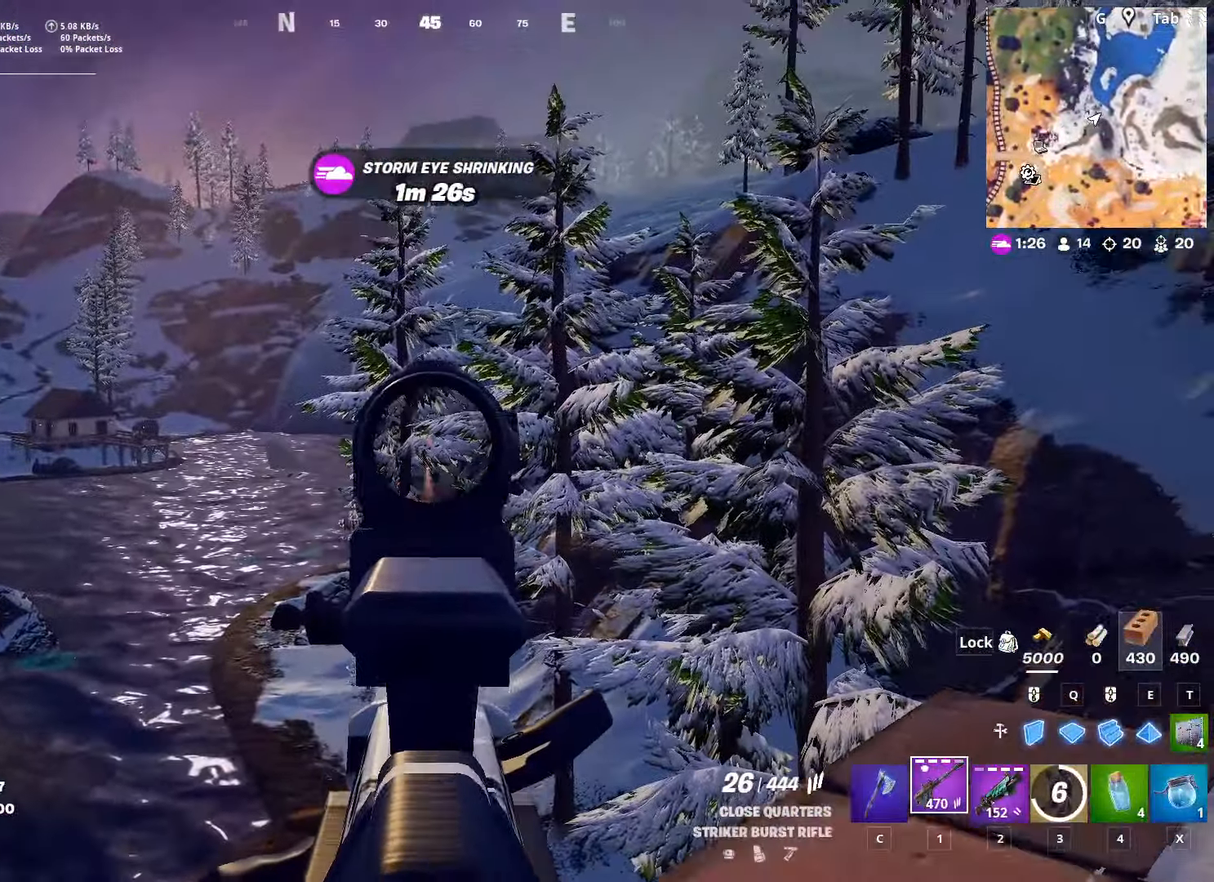
{"keys": ["d"], "mouse": ["left", "right"], "mouse_move": "still", "events": [[166, "d", "down"]]}
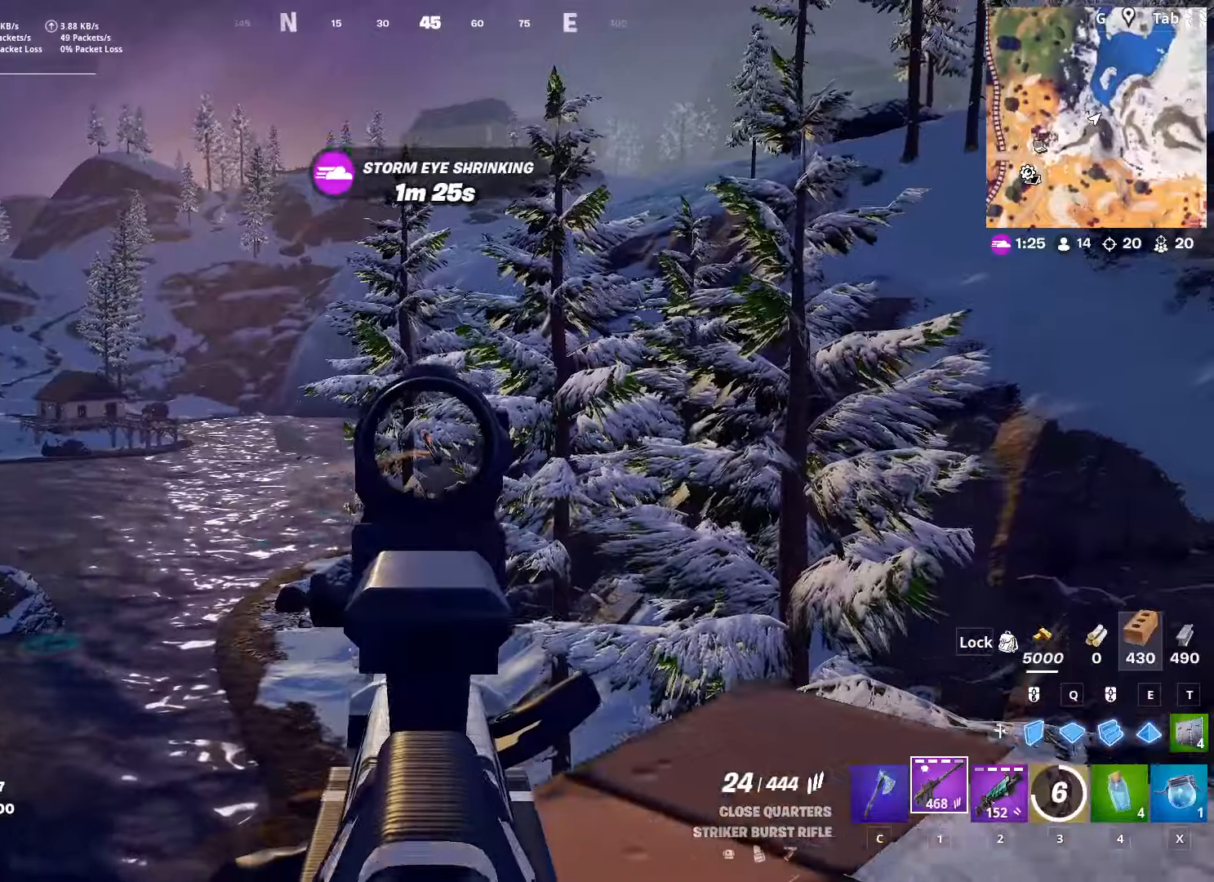
{"keys": ["w"], "mouse": [], "mouse_move": "down", "events": [[33, "mouse_left", "up"], [83, "mouse_right", "up"], [83, "w", "down"], [166, "2", "down"], [216, "space", "down"], [267, "d", "up"], [317, "2", "up"], [467, "3", "down"], [467, "space", "up"], [500, "3", "up"]]}
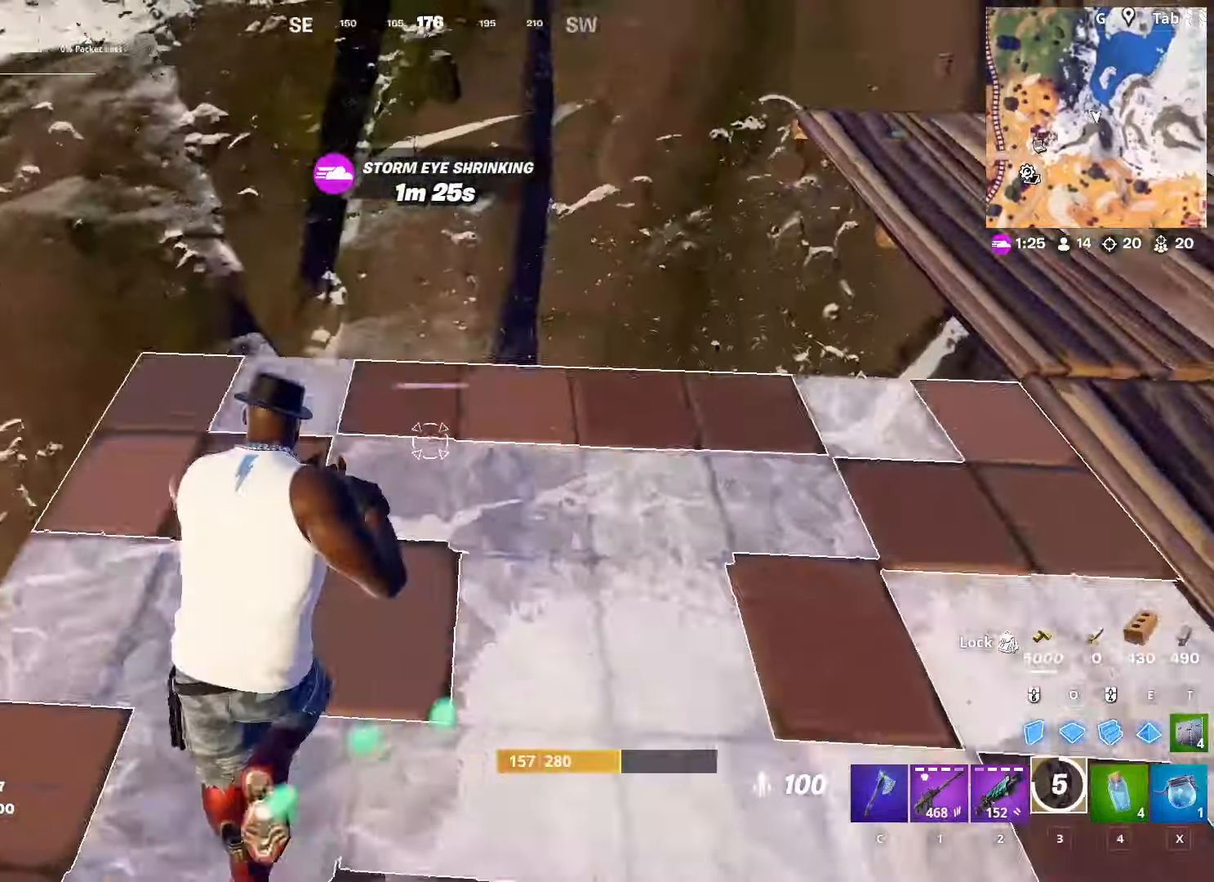
{"keys": ["r", "space", "w"], "mouse": [], "mouse_move": "left", "events": [[100, "2", "down"], [300, "2", "up"], [334, "space", "down"], [417, "r", "down"]]}
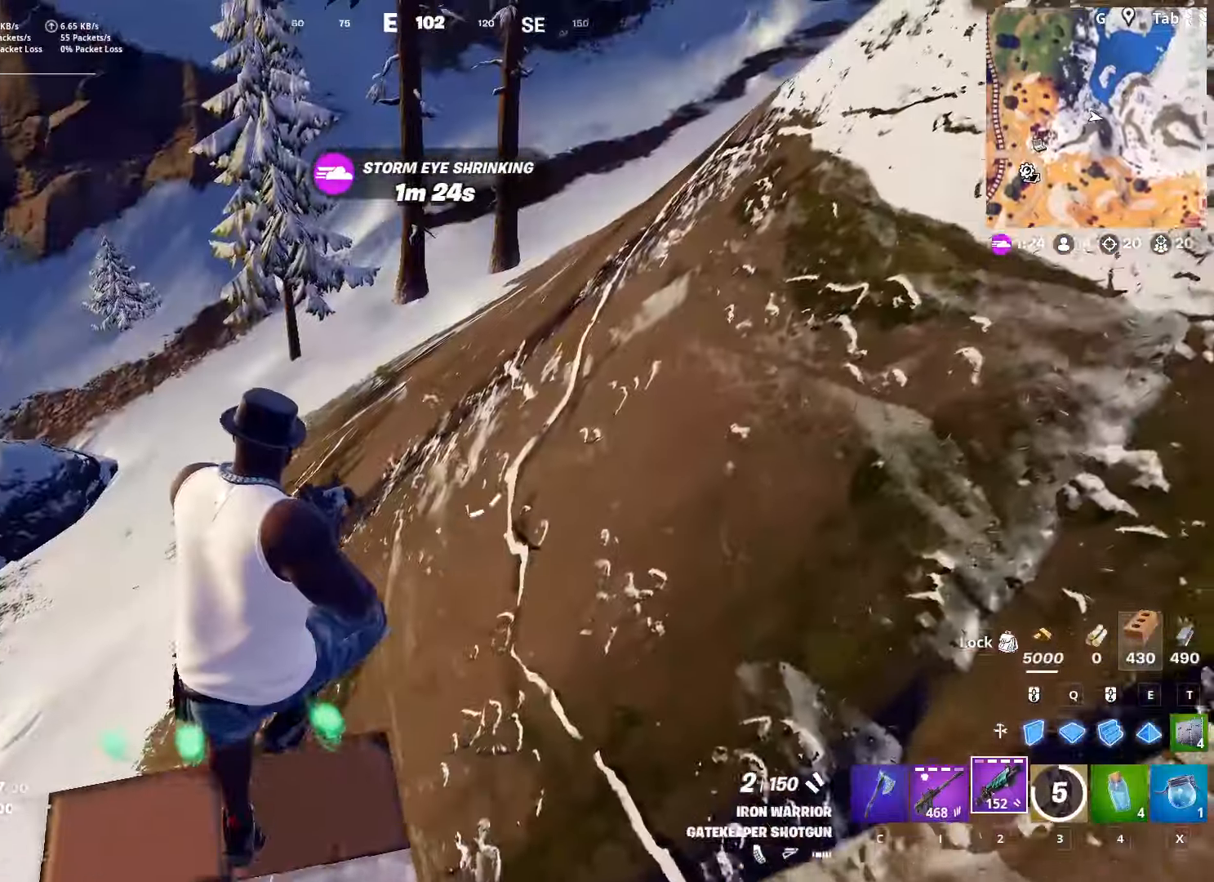
{"keys": ["w"], "mouse": [], "mouse_move": "still", "events": [[16, "a", "down"], [16, "r", "up"], [16, "space", "up"], [116, "r", "down"], [250, "r", "up"], [483, "a", "up"]]}
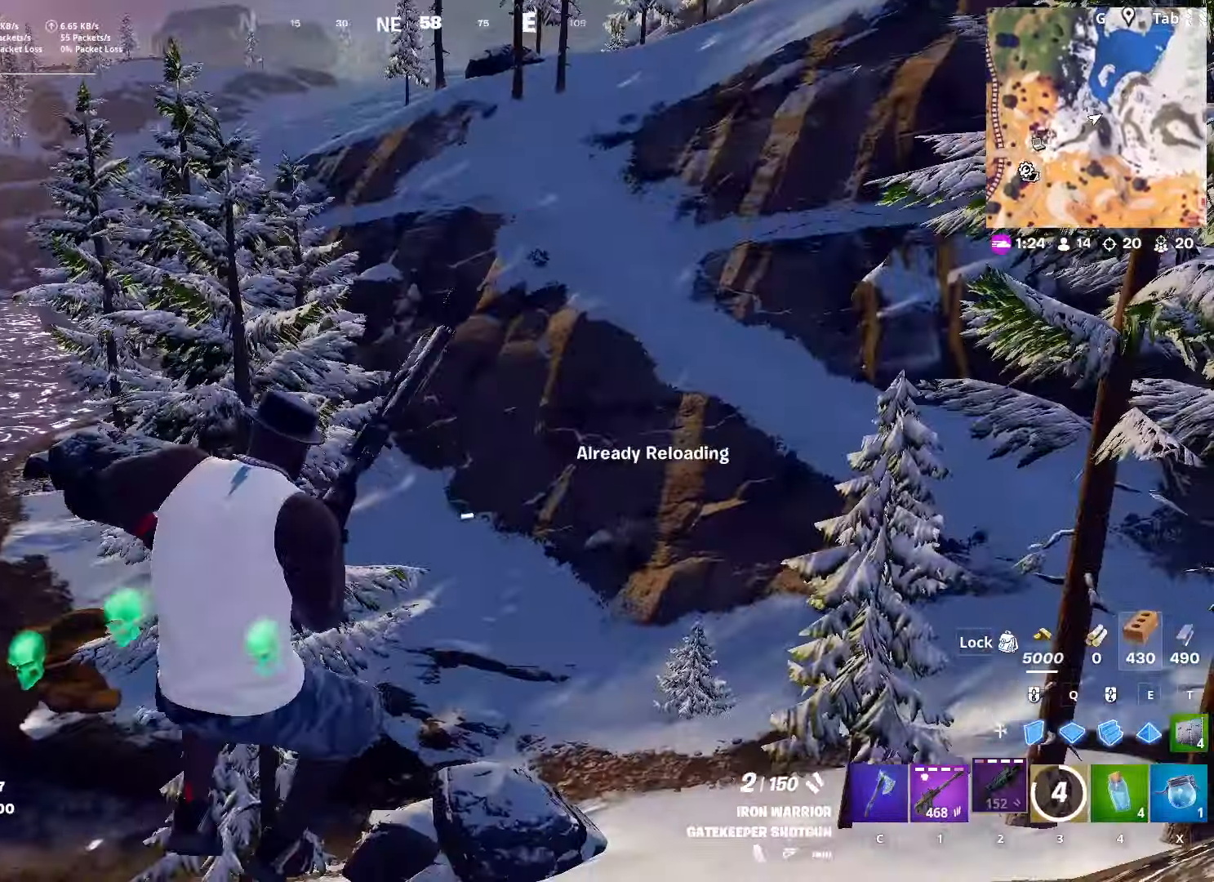
{"keys": ["w"], "mouse": [], "mouse_move": "still", "events": []}
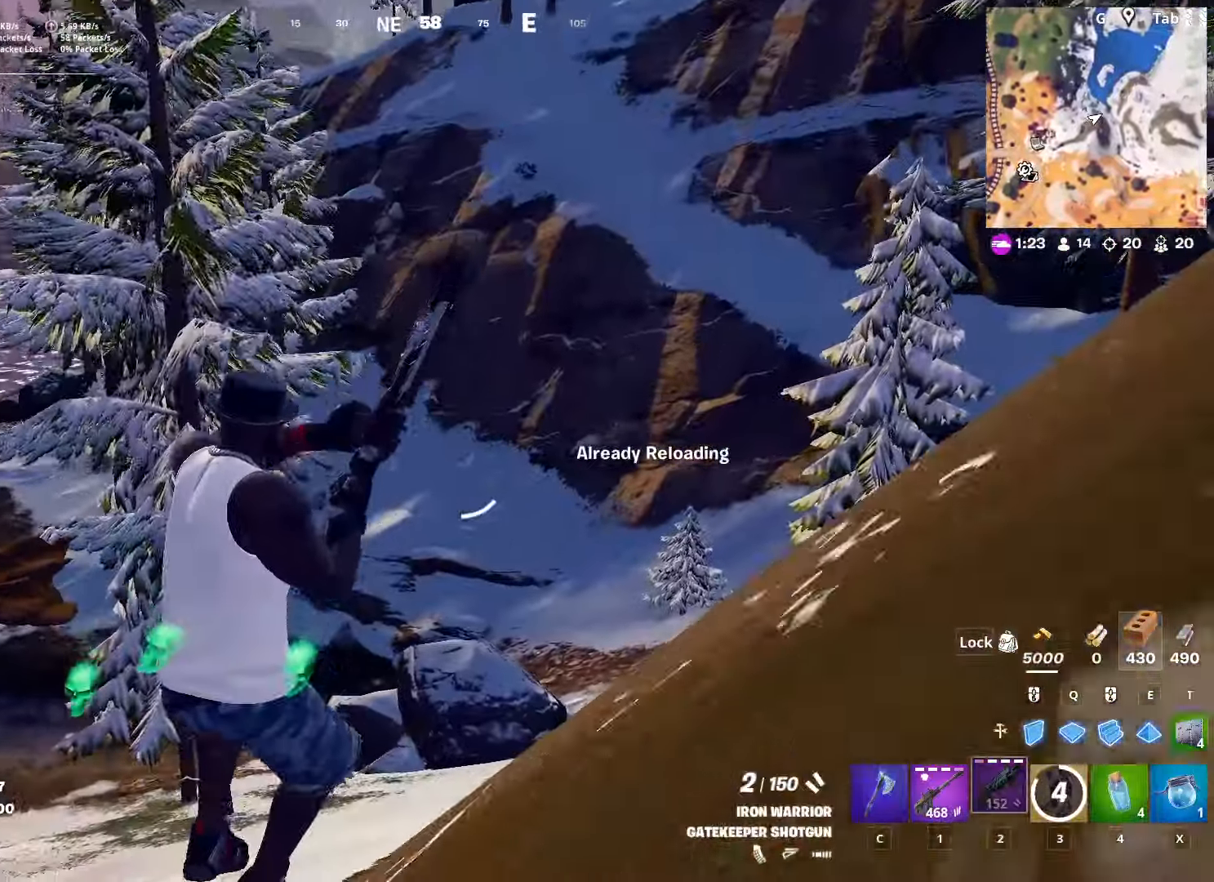
{"keys": ["a", "w"], "mouse": [], "mouse_move": "down", "events": [[350, "a", "down"]]}
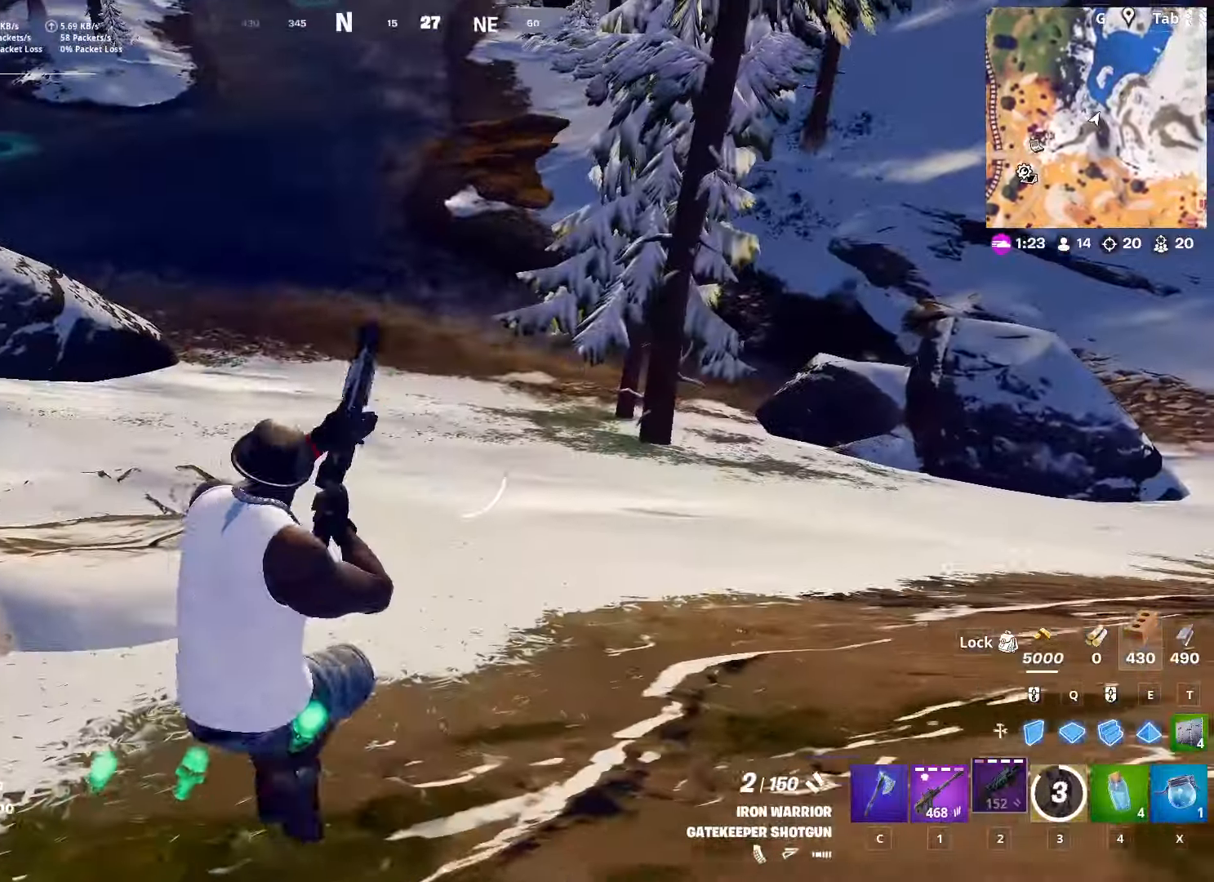
{"keys": ["ctrl", "w"], "mouse": [], "mouse_move": "up", "events": [[34, "a", "up"], [367, "ctrl", "down"]]}
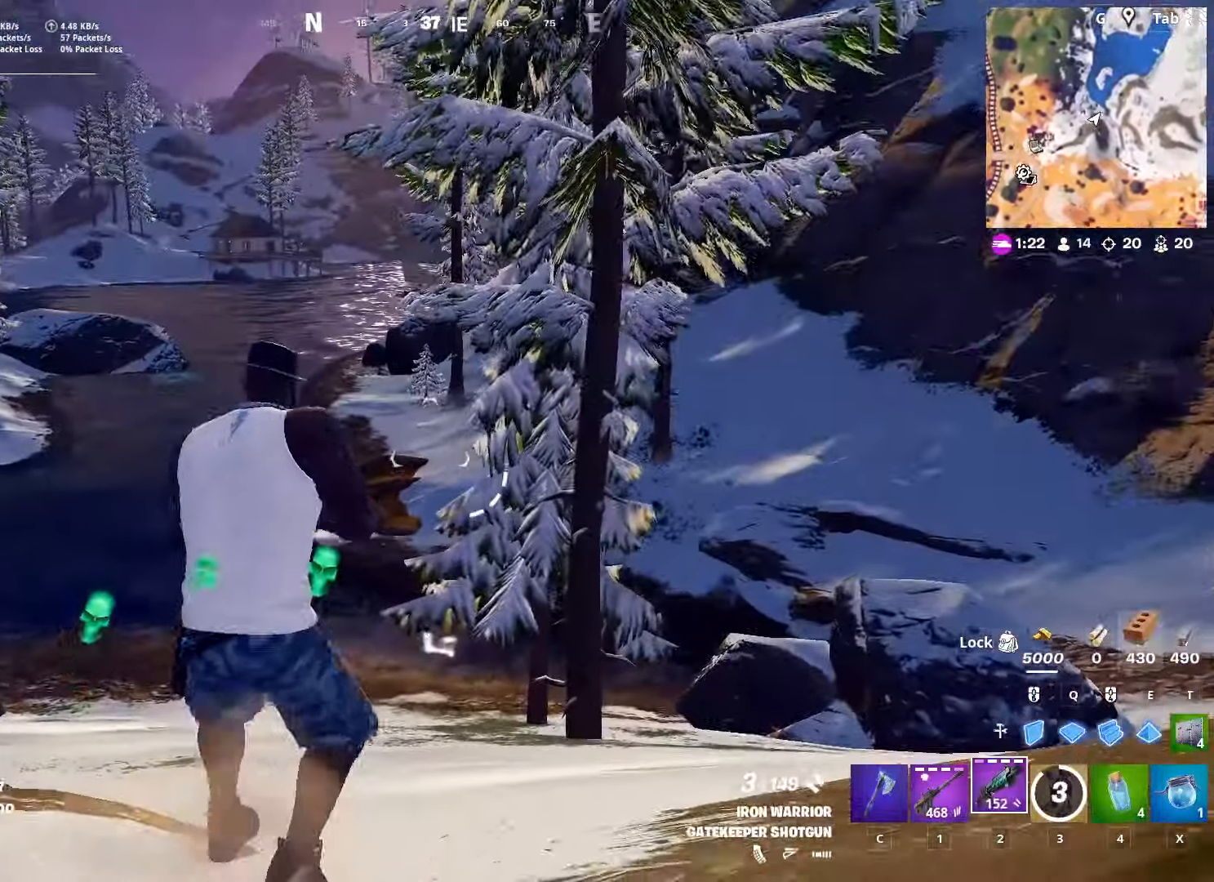
{"keys": ["w"], "mouse": [], "mouse_move": "down-left", "events": [[50, "ctrl", "up"], [250, "1", "down"], [434, "1", "up"]]}
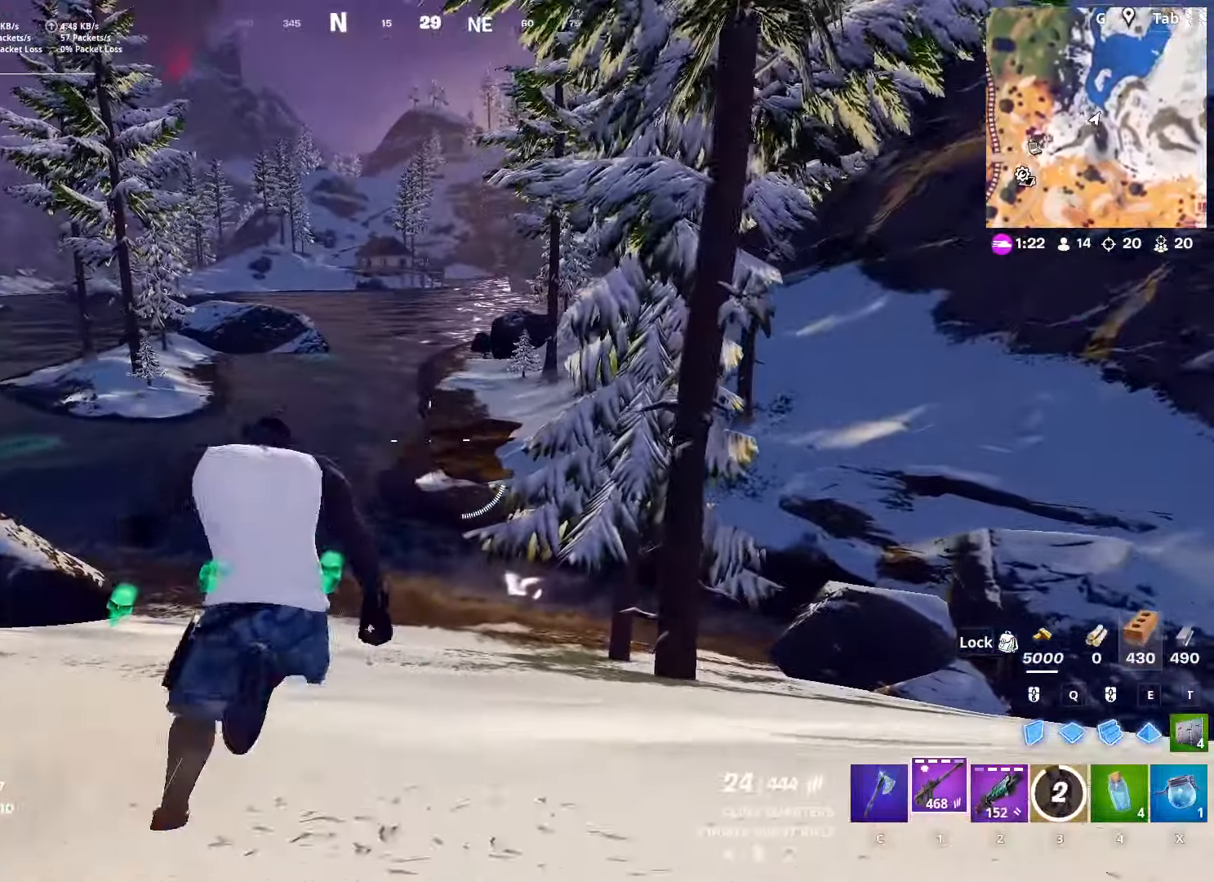
{"keys": ["a", "w"], "mouse": [], "mouse_move": "right", "events": [[167, "a", "down"], [351, "a", "up"], [451, "a", "down"]]}
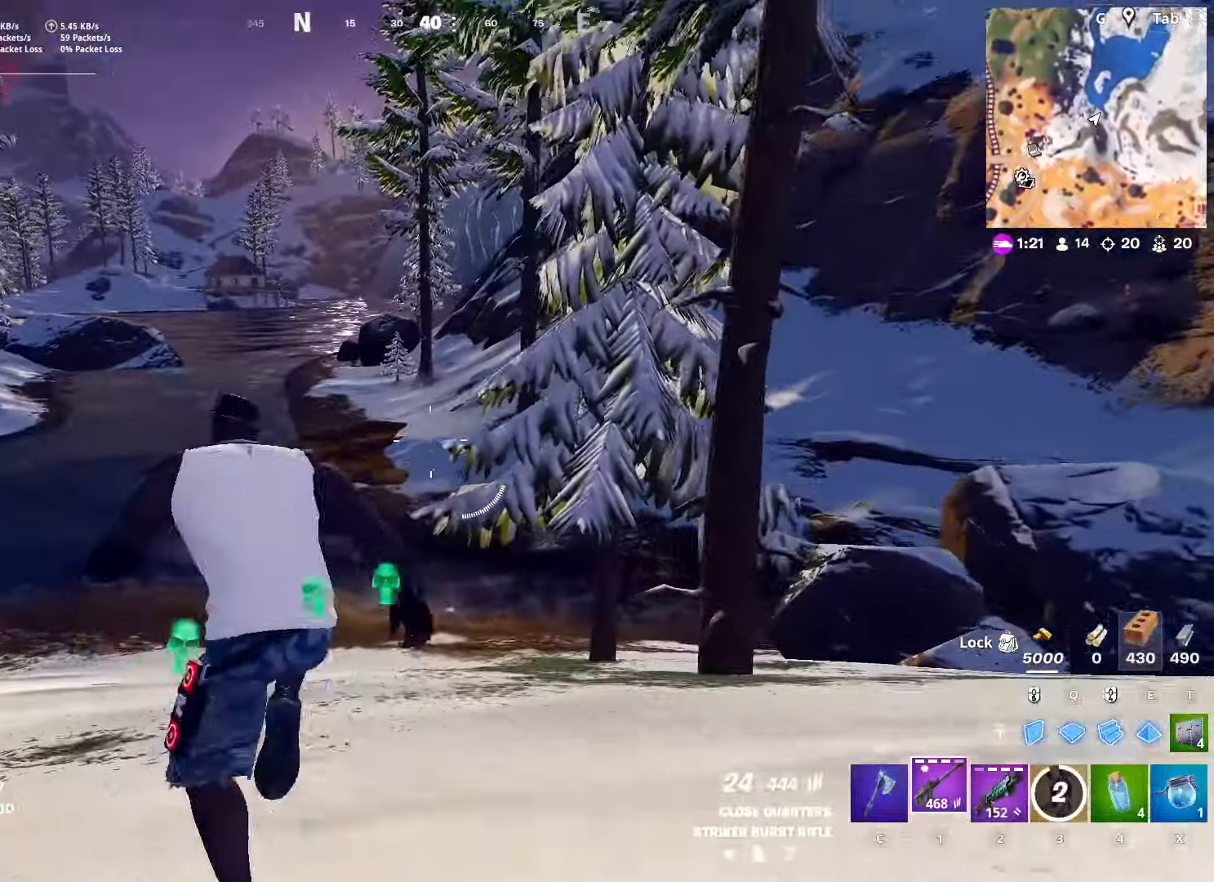
{"keys": ["3", "w"], "mouse": [], "mouse_move": "still", "events": [[417, "a", "up"], [500, "3", "down"]]}
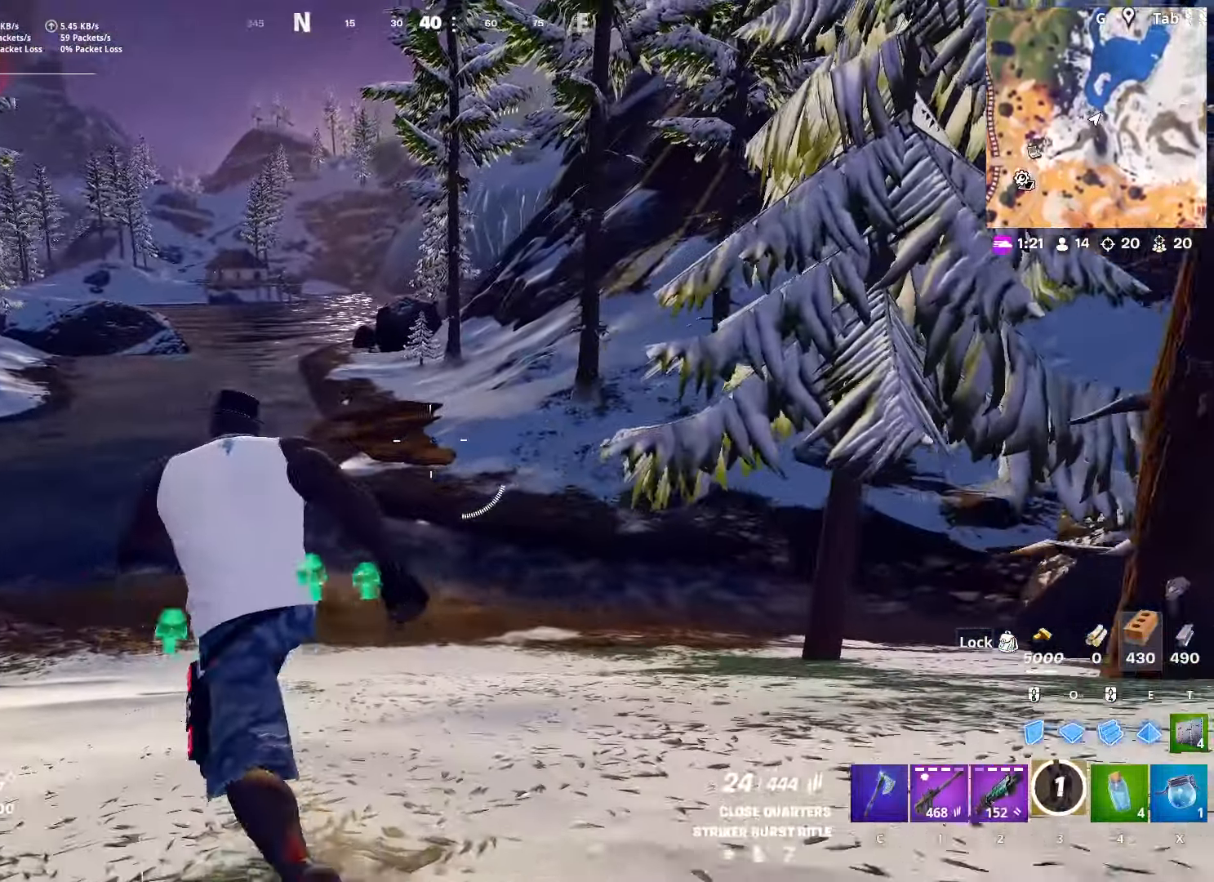
{"keys": ["a", "w"], "mouse": [], "mouse_move": "right", "events": [[151, "3", "up"], [334, "a", "down"]]}
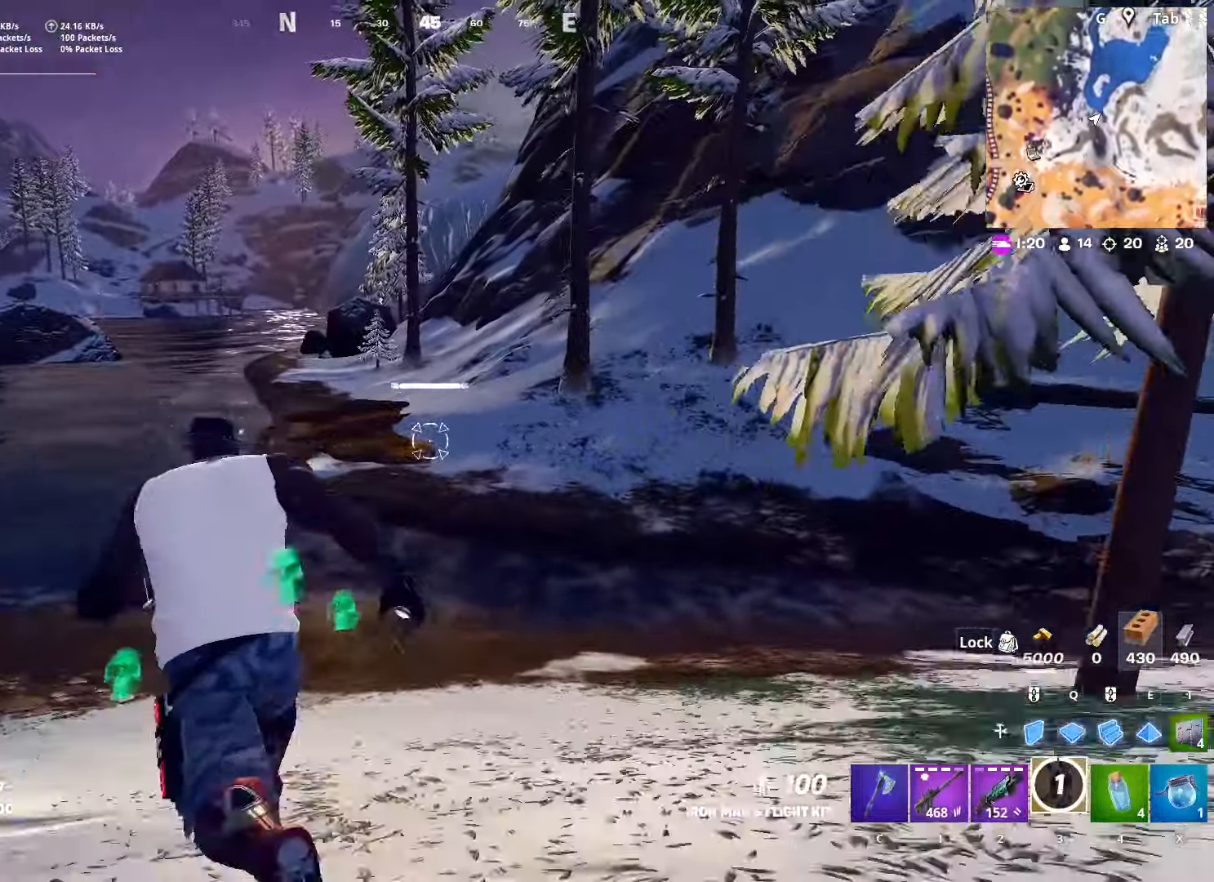
{"keys": ["w"], "mouse": ["left"], "mouse_move": "still", "events": [[17, "space", "down"], [67, "a", "up"], [267, "mouse_left", "down"], [267, "space", "up"]]}
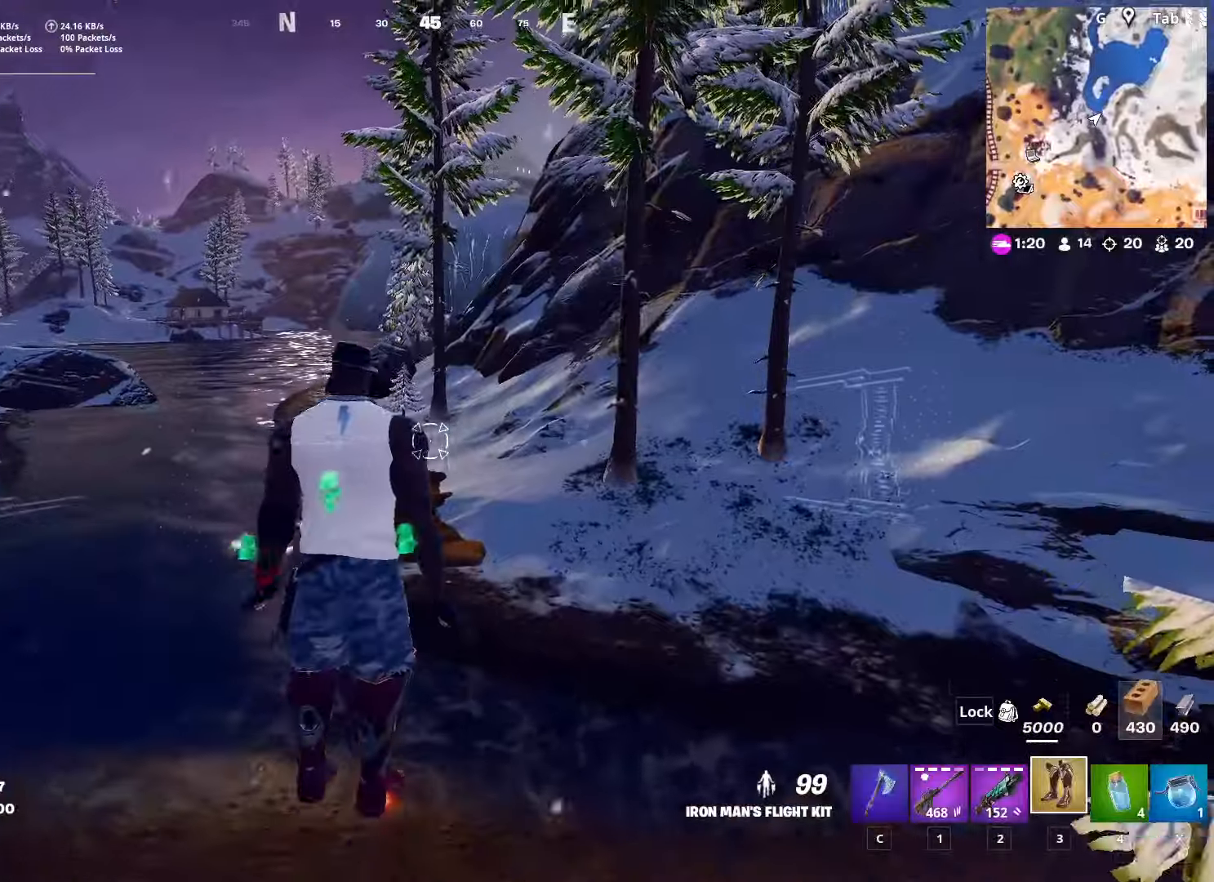
{"keys": ["a", "w"], "mouse": [], "mouse_move": "left", "events": [[267, "a", "down"], [400, "mouse_left", "up"]]}
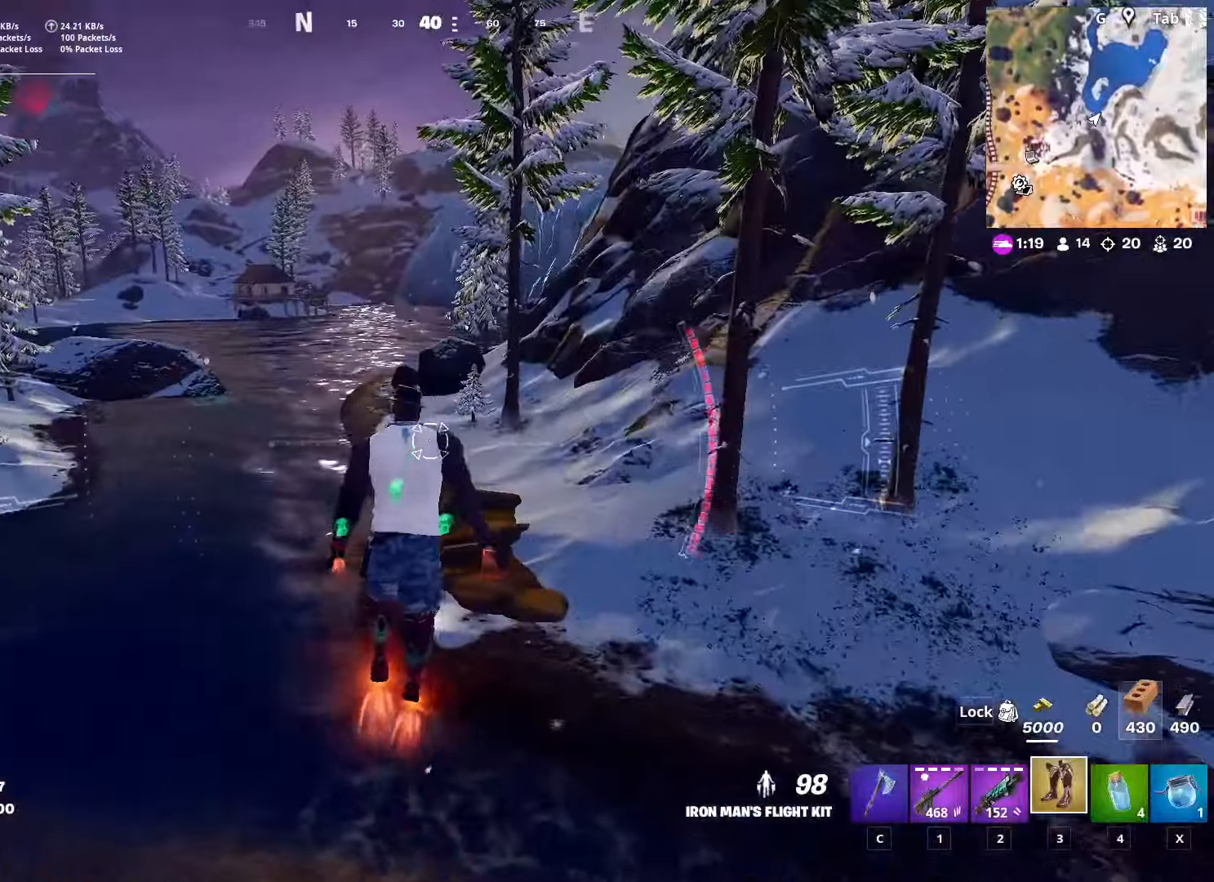
{"keys": ["w"], "mouse": [], "mouse_move": "still", "events": [[284, "a", "up"]]}
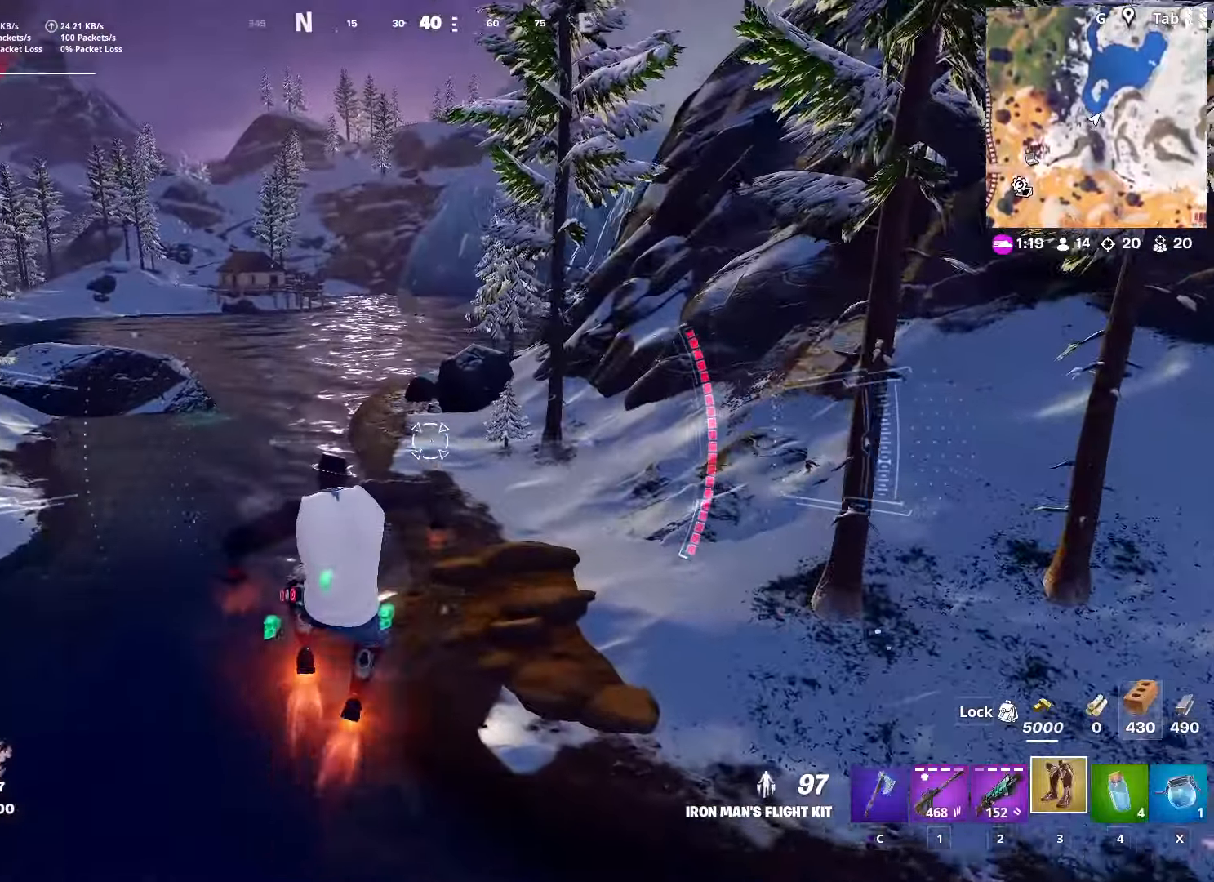
{"keys": ["w"], "mouse": [], "mouse_move": "still", "events": []}
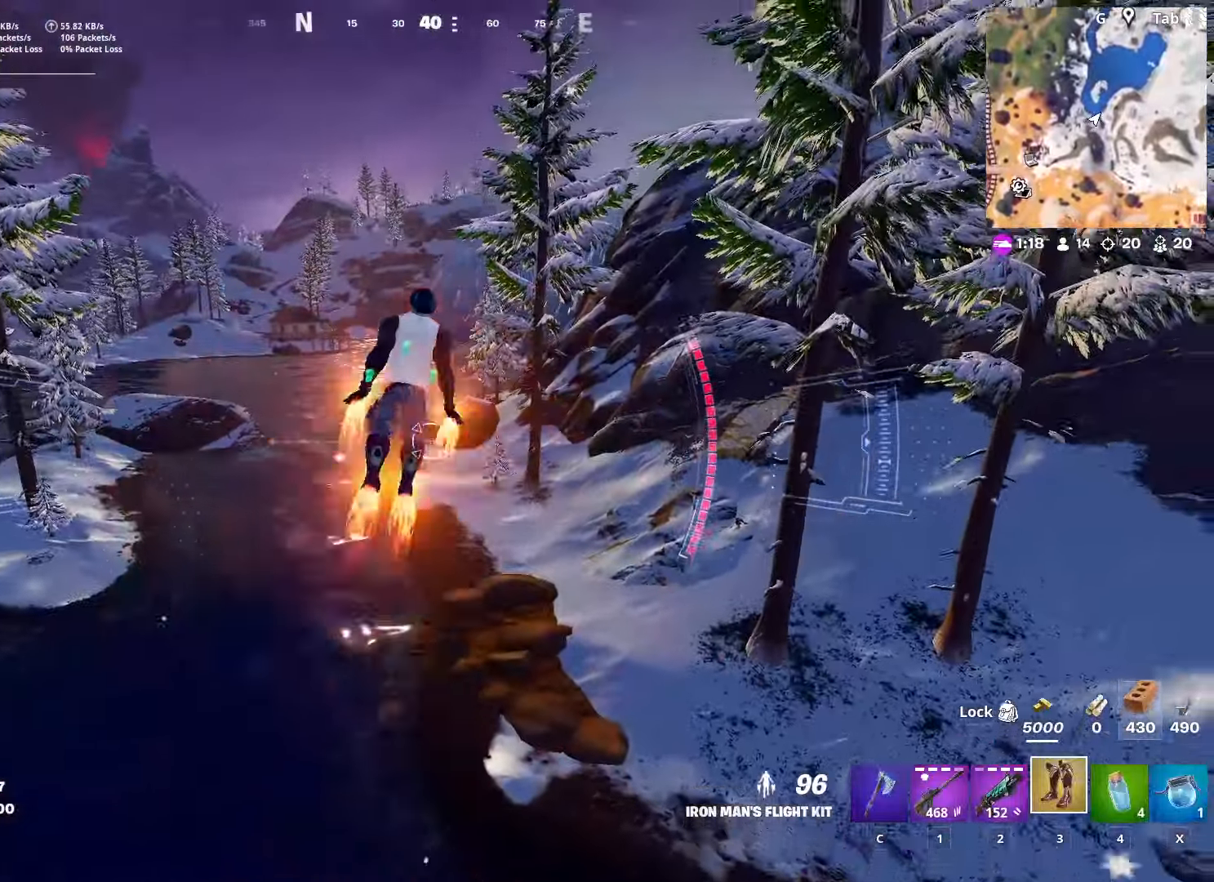
{"keys": ["w"], "mouse": [], "mouse_move": "still", "events": []}
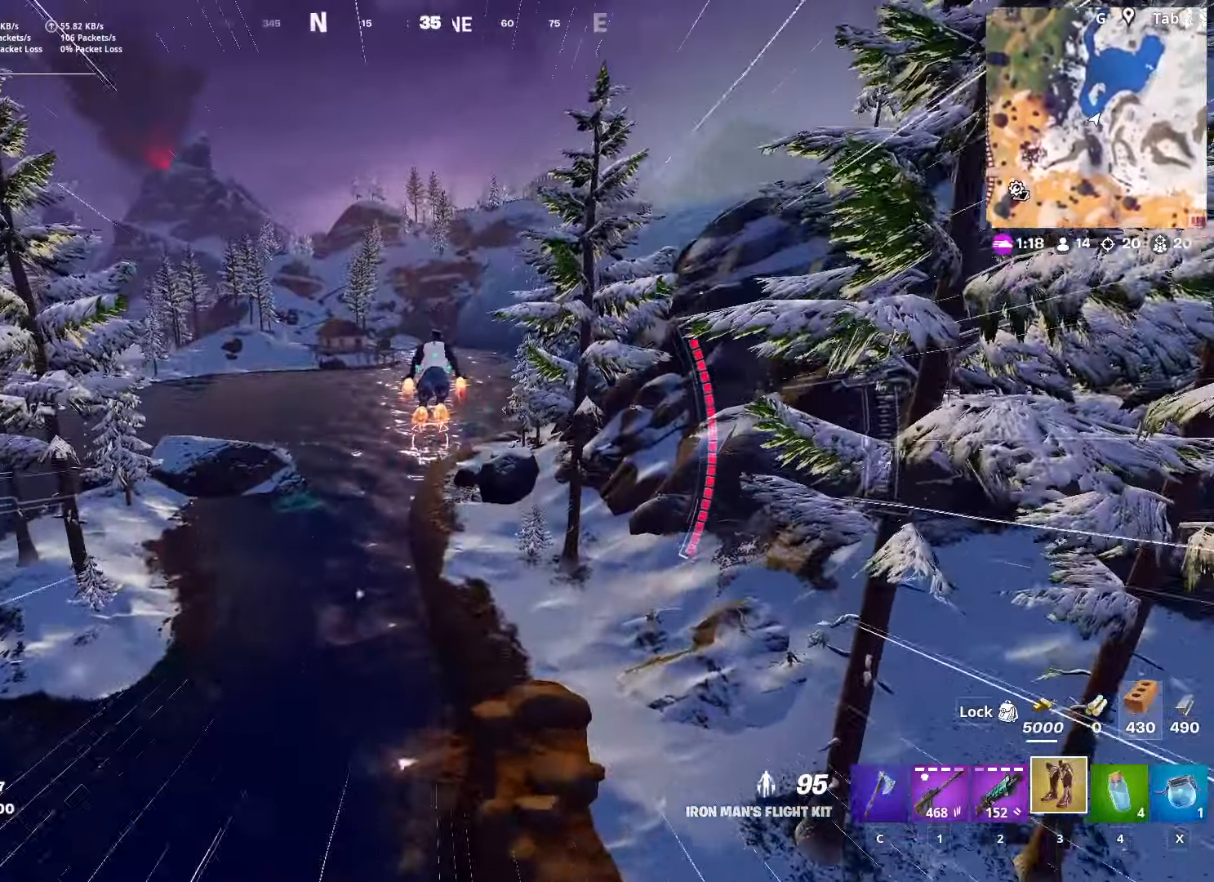
{"keys": ["w"], "mouse": [], "mouse_move": "still", "events": []}
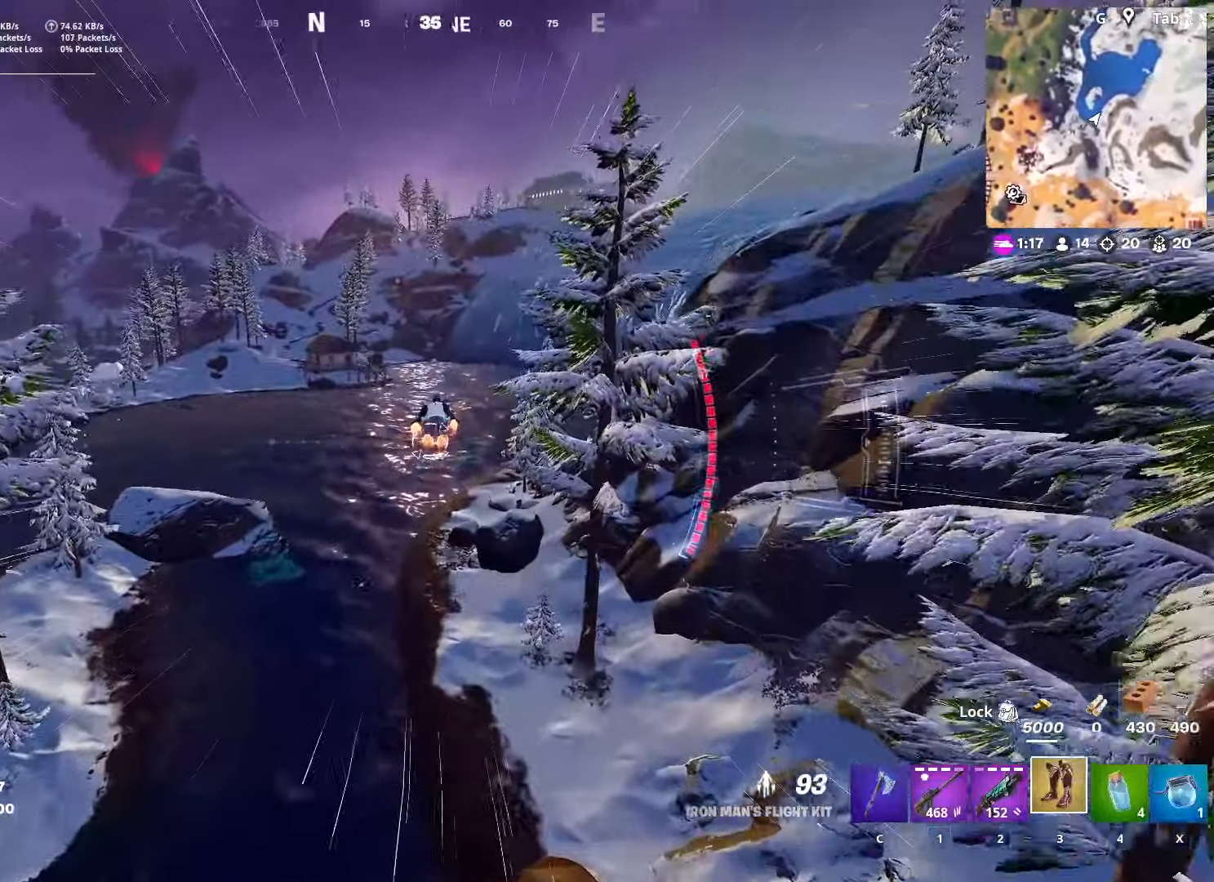
{"keys": ["a", "w"], "mouse": [], "mouse_move": "right", "events": [[201, "a", "down"]]}
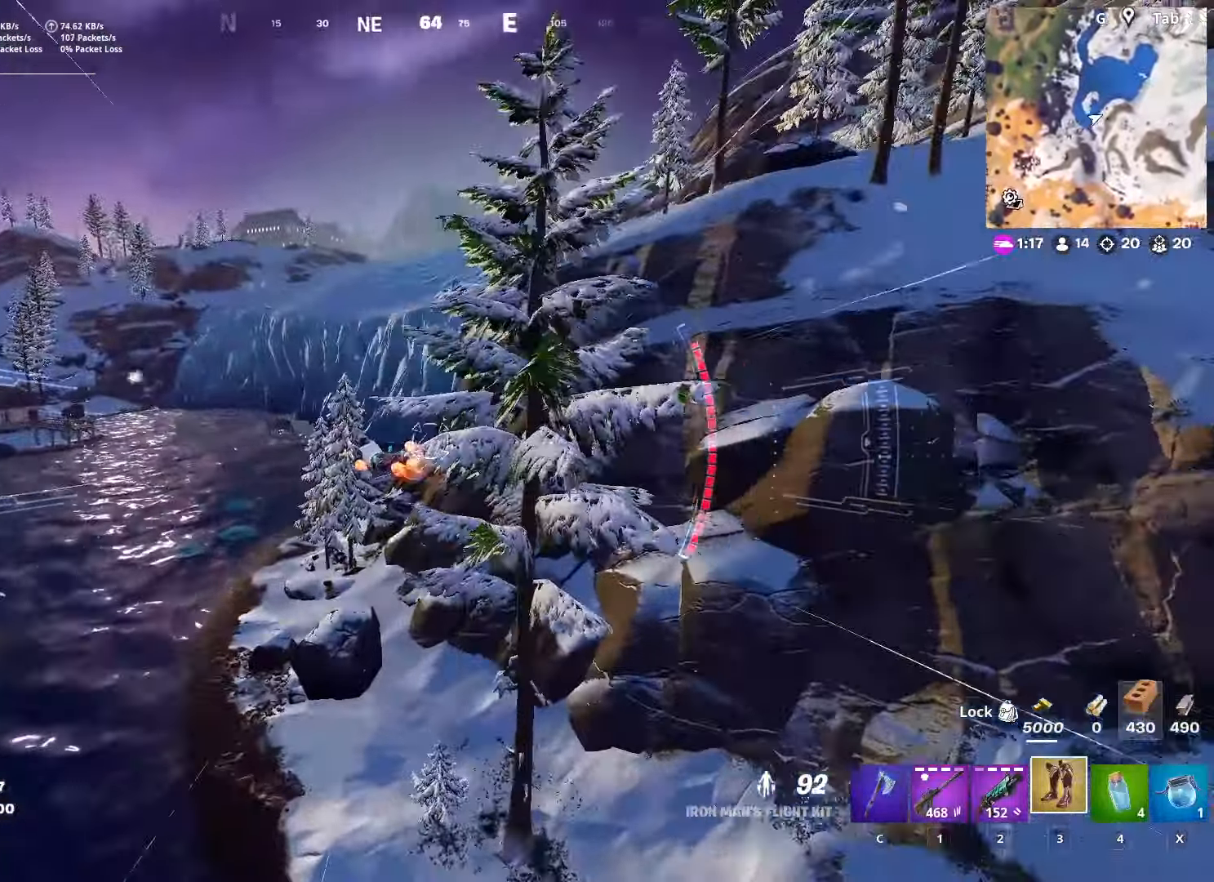
{"keys": ["a", "w"], "mouse": [], "mouse_move": "down", "events": []}
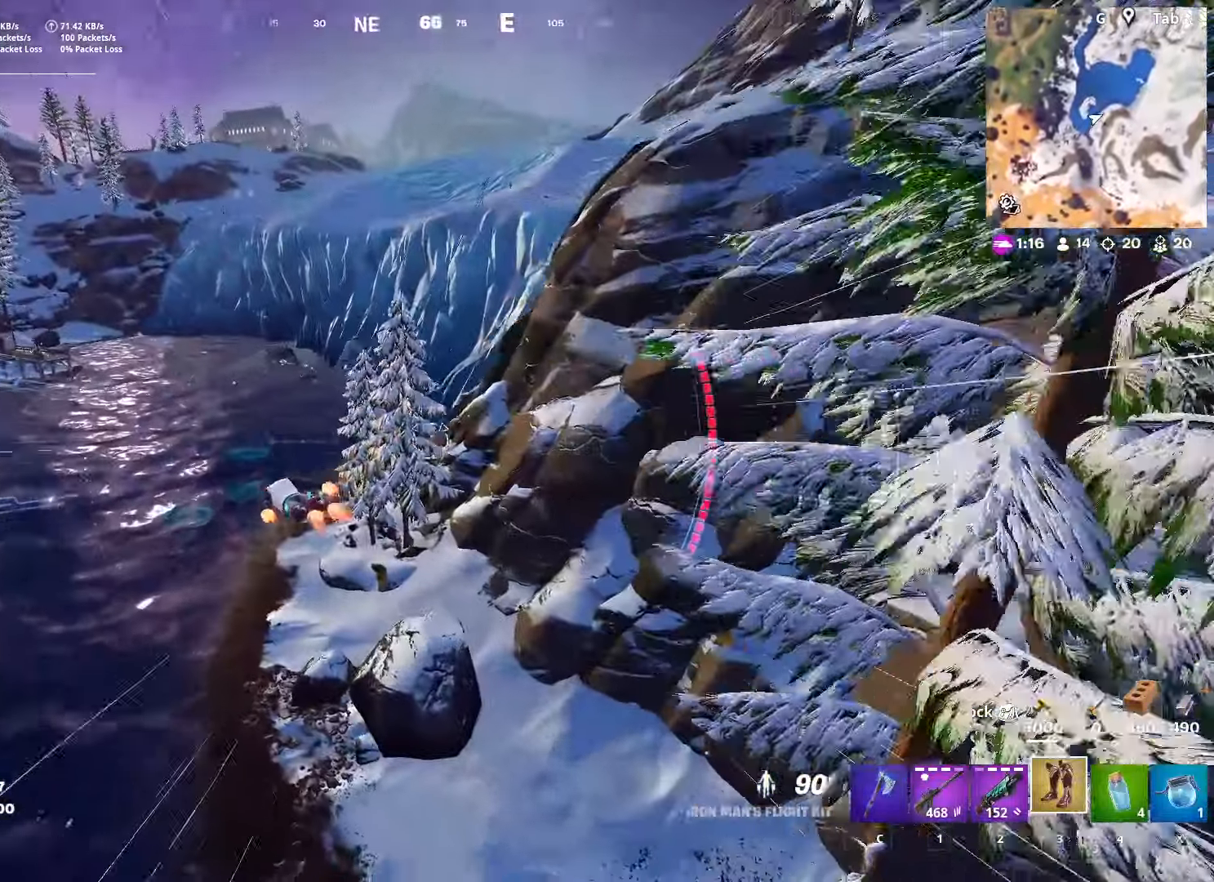
{"keys": ["space", "w"], "mouse": [], "mouse_move": "right", "events": [[151, "space", "down"], [434, "a", "up"]]}
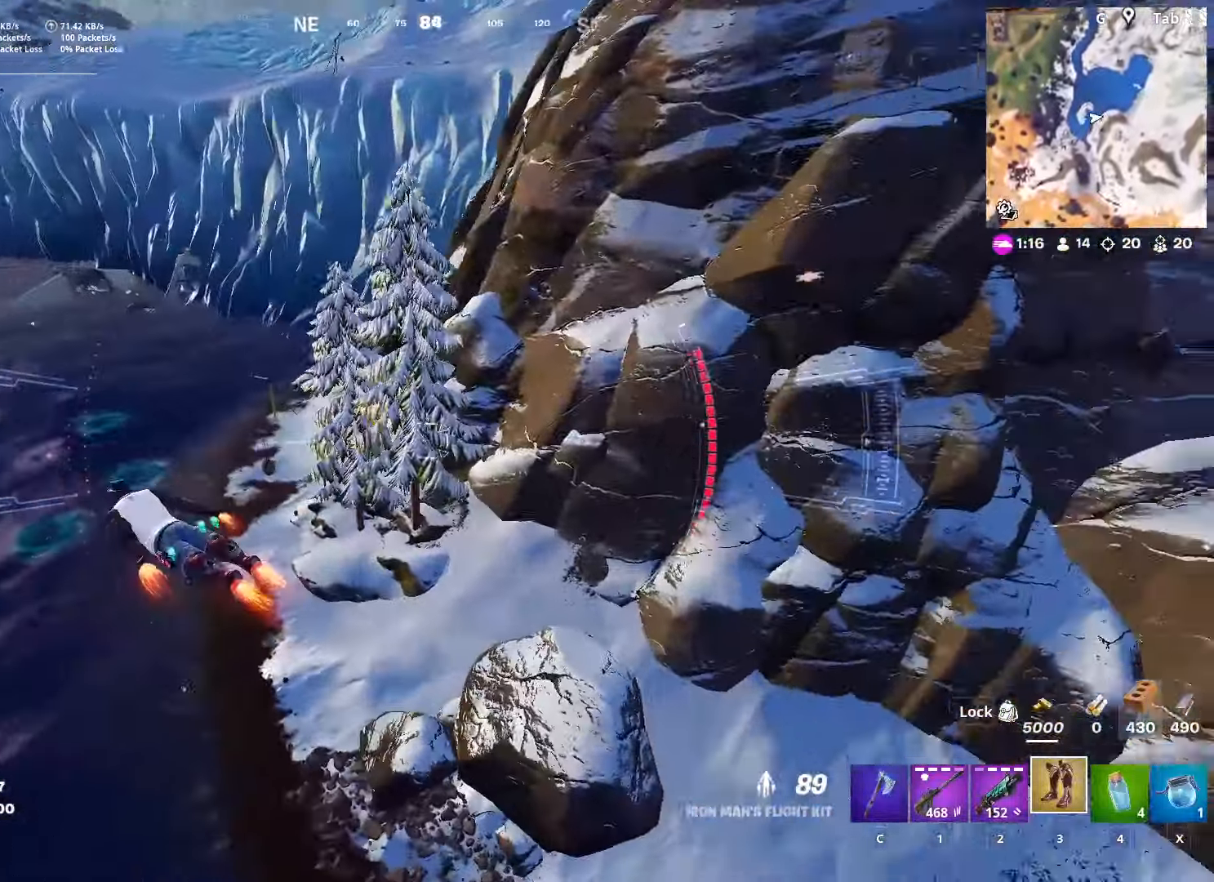
{"keys": ["a", "space", "w"], "mouse": [], "mouse_move": "right", "events": [[200, "a", "down"]]}
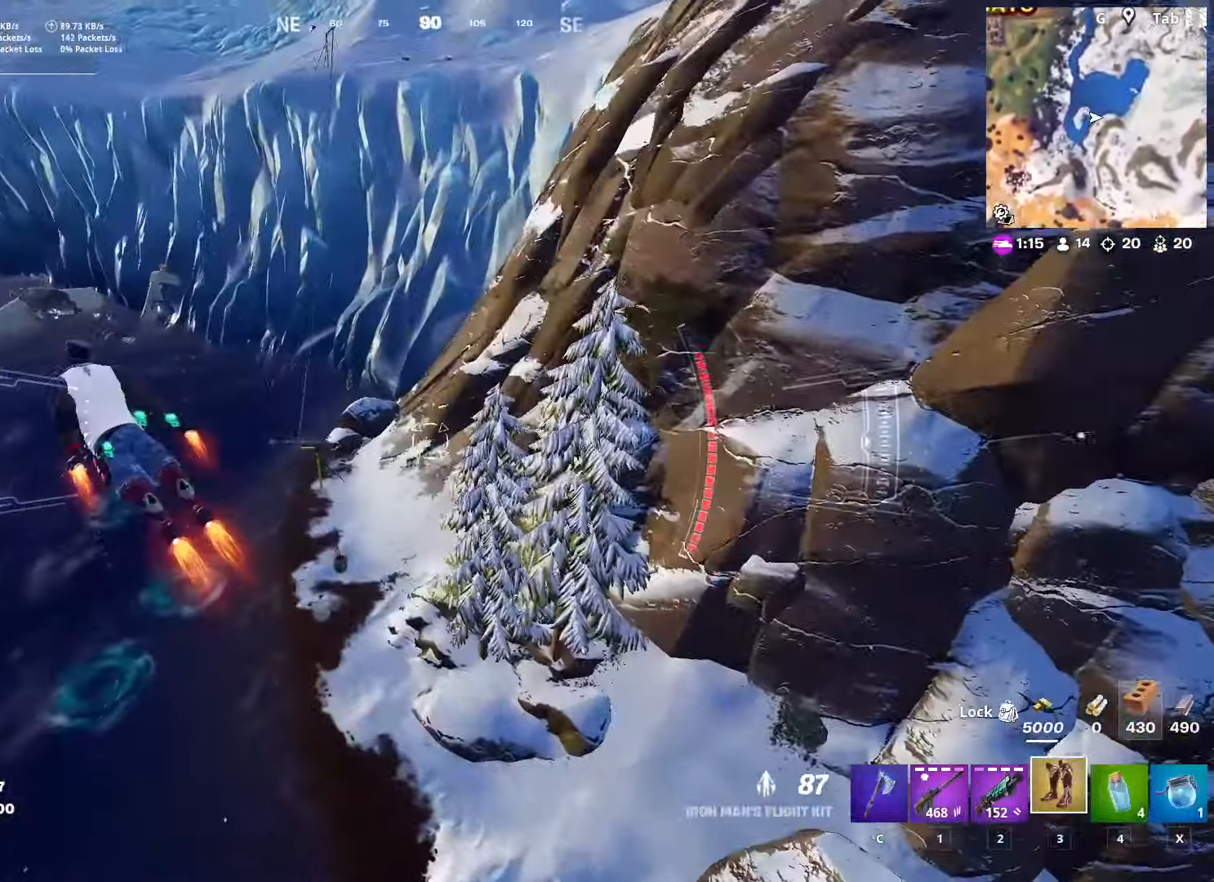
{"keys": ["a", "space", "w"], "mouse": [], "mouse_move": "down-right", "events": []}
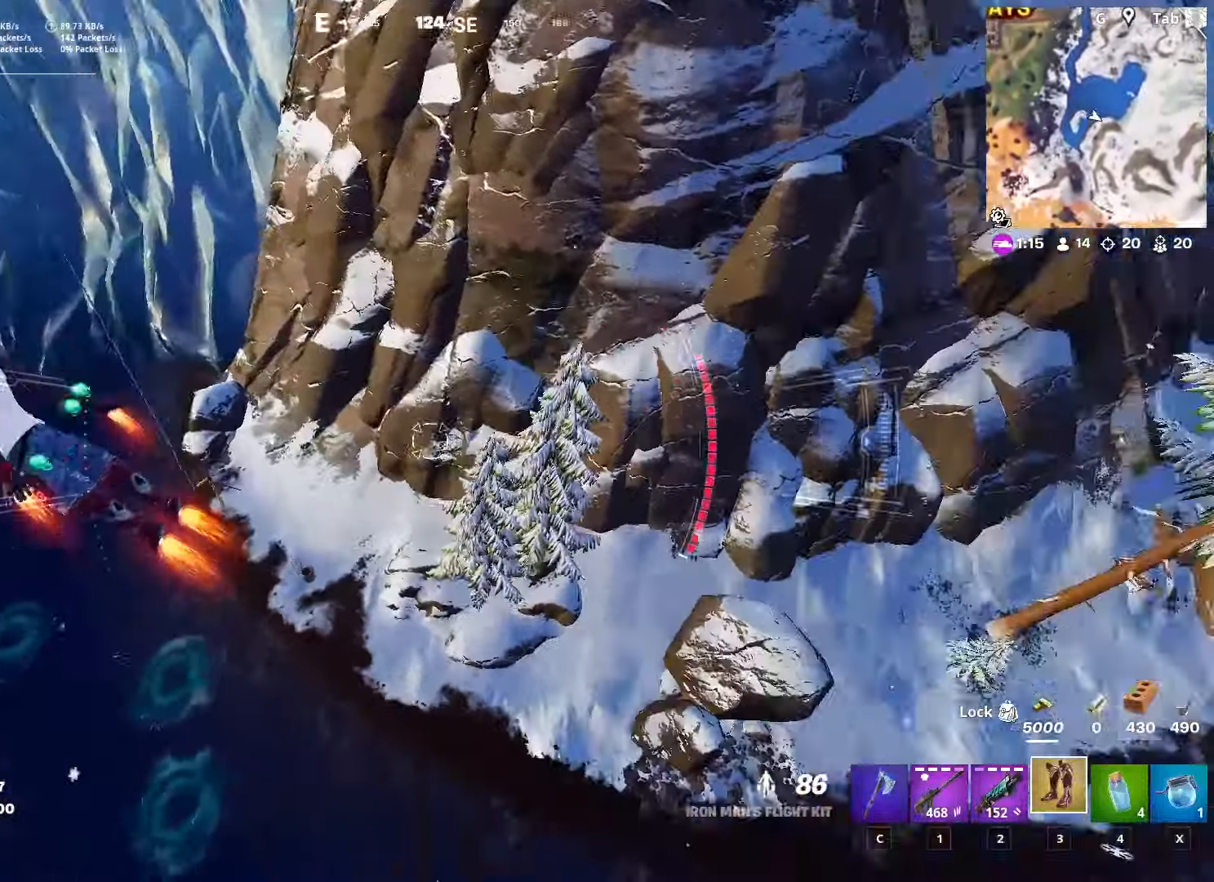
{"keys": ["space", "w"], "mouse": [], "mouse_move": "up-left", "events": [[416, "a", "up"]]}
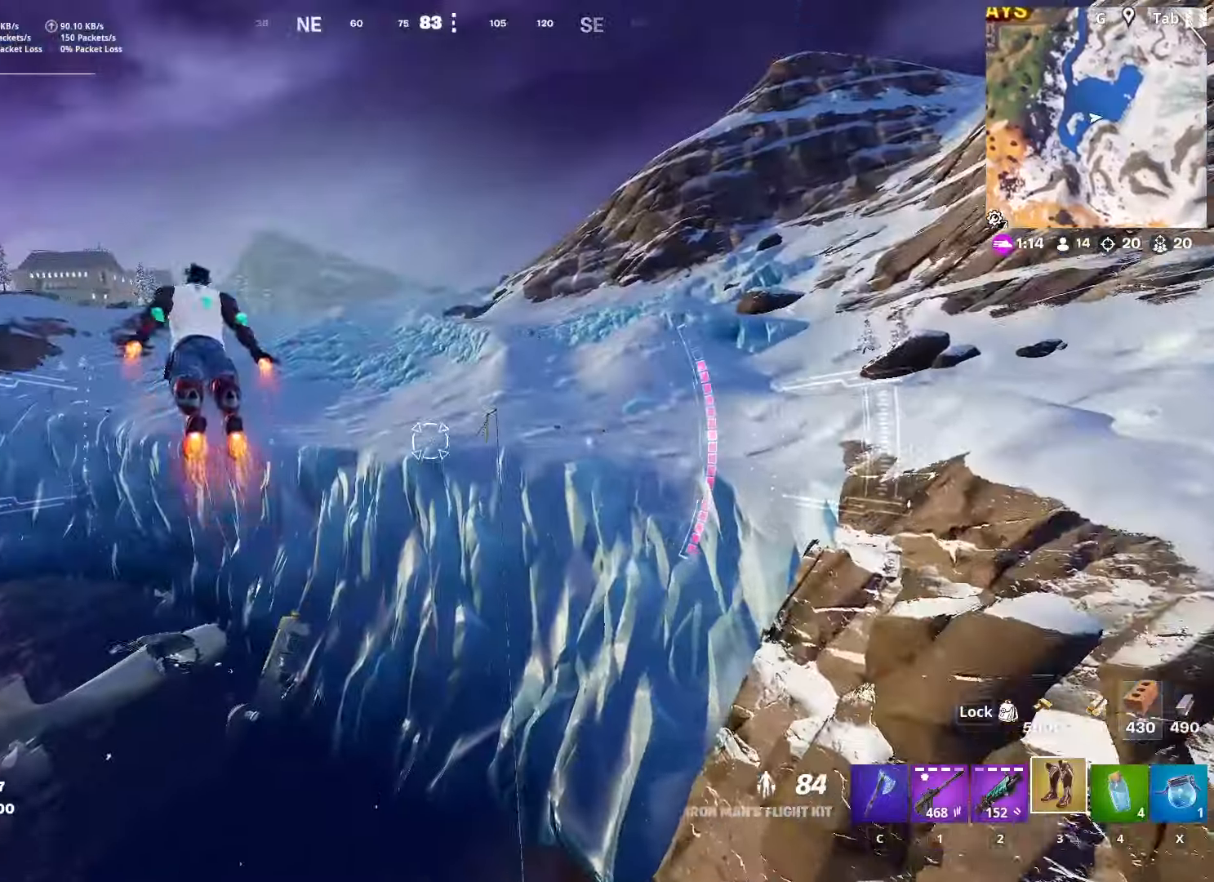
{"keys": ["w"], "mouse": [], "mouse_move": "right", "events": [[434, "space", "up"]]}
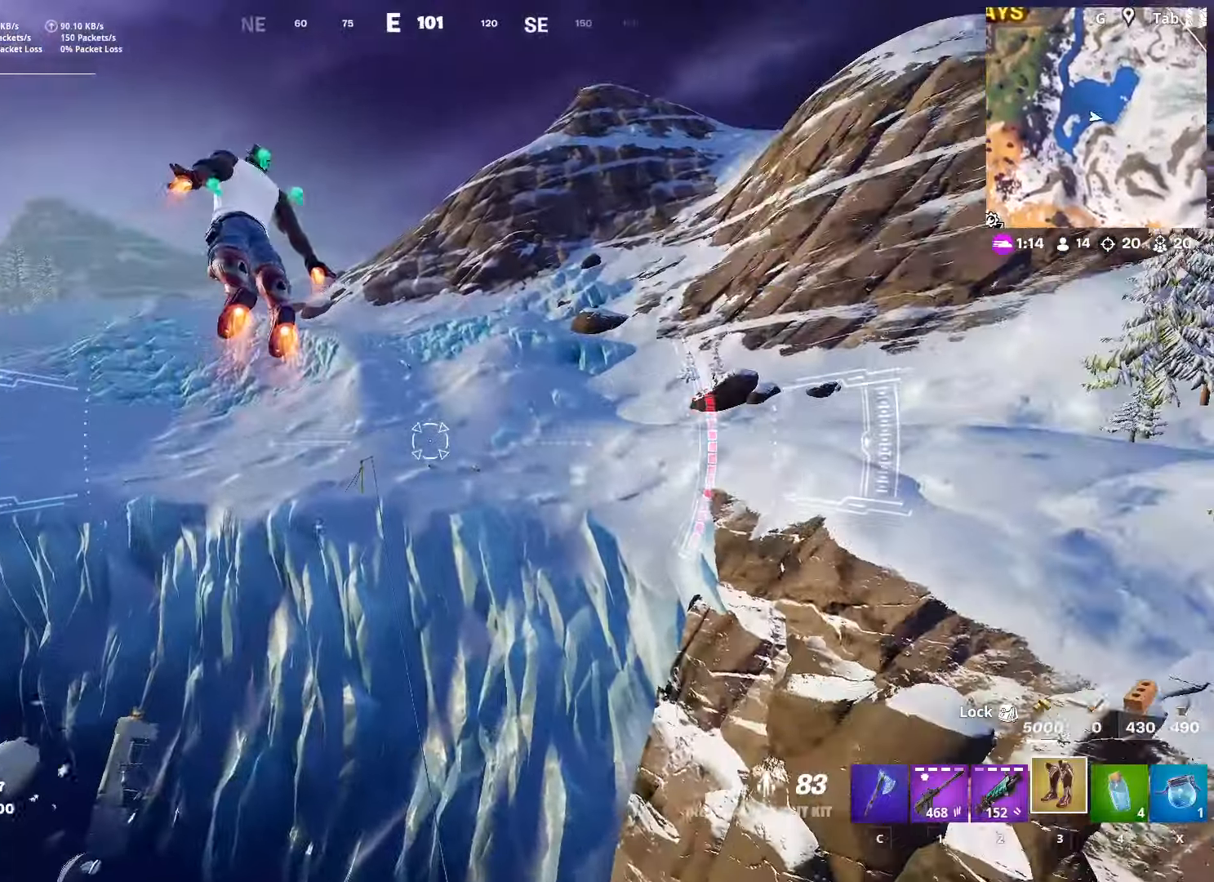
{"keys": ["w"], "mouse": [], "mouse_move": "right", "events": []}
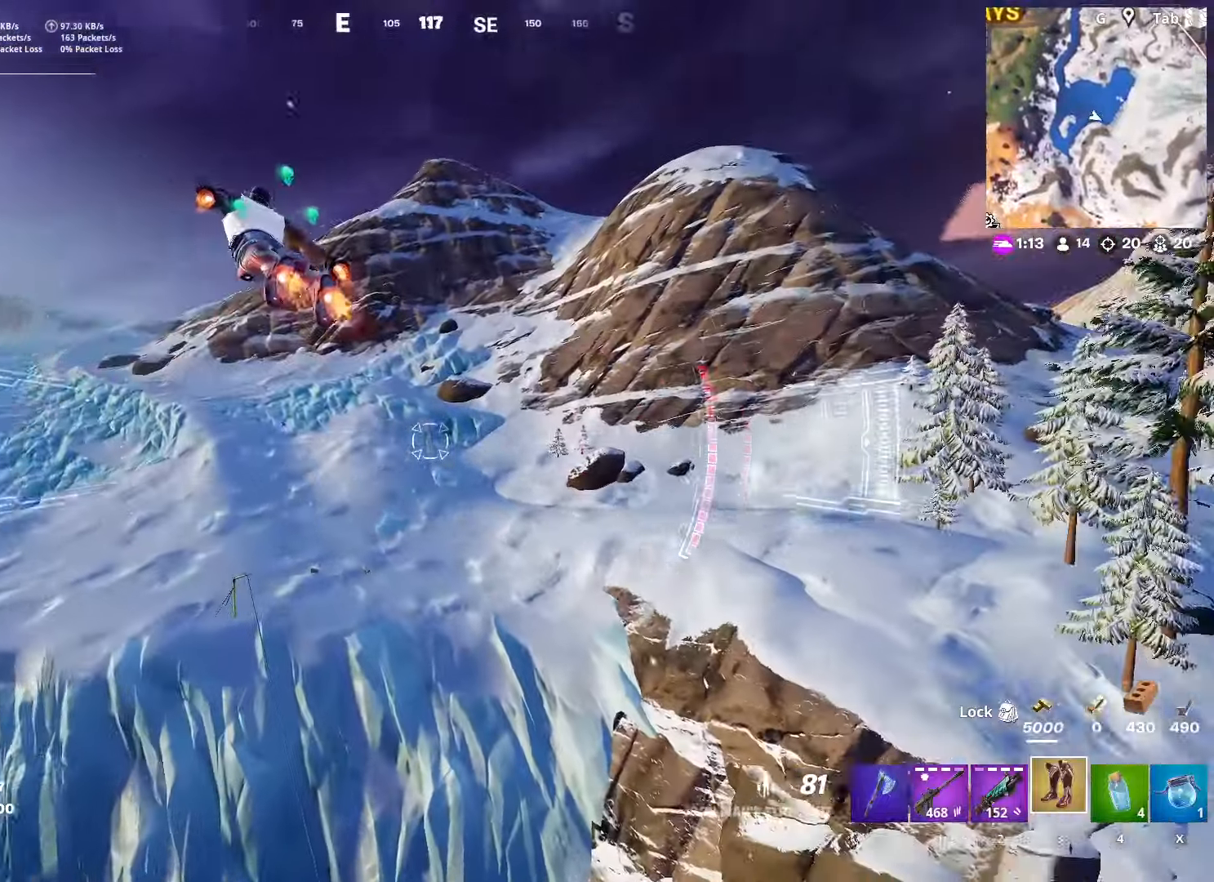
{"keys": ["w"], "mouse": [], "mouse_move": "still", "events": []}